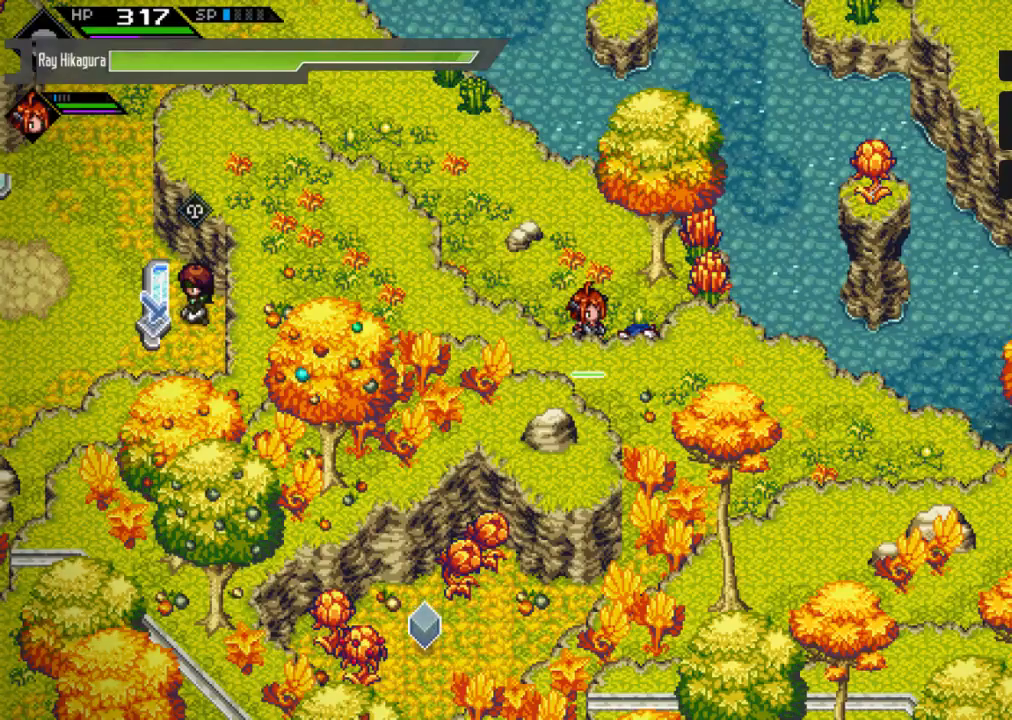
Gameplay with a controller (Xbox layout); each line is a JSON object with the inputs held at the frame after it. "events" lists button and stick changes between this image and that frame as [ms after this image, input, new state], when the widget could be followed in between.
{"buttons": [], "left_stick": "left", "right_stick": "center", "events": [[33, "left_stick", "up"], [333, "left_stick", "left"]]}
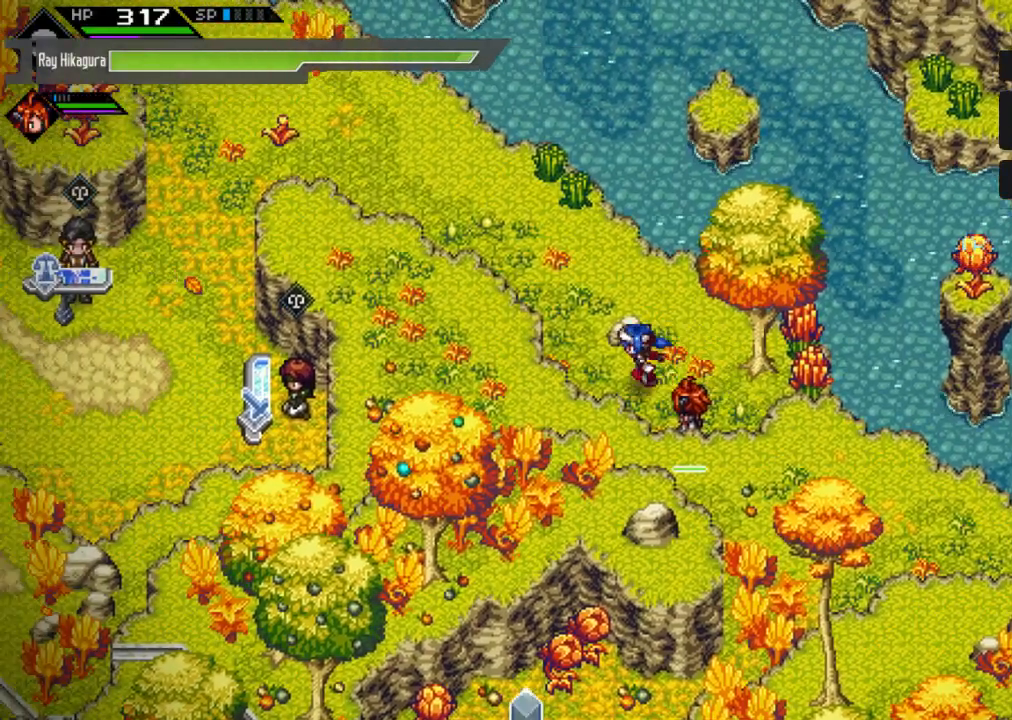
{"buttons": [], "left_stick": "up-left", "right_stick": "center", "events": [[133, "left_stick", "up-left"]]}
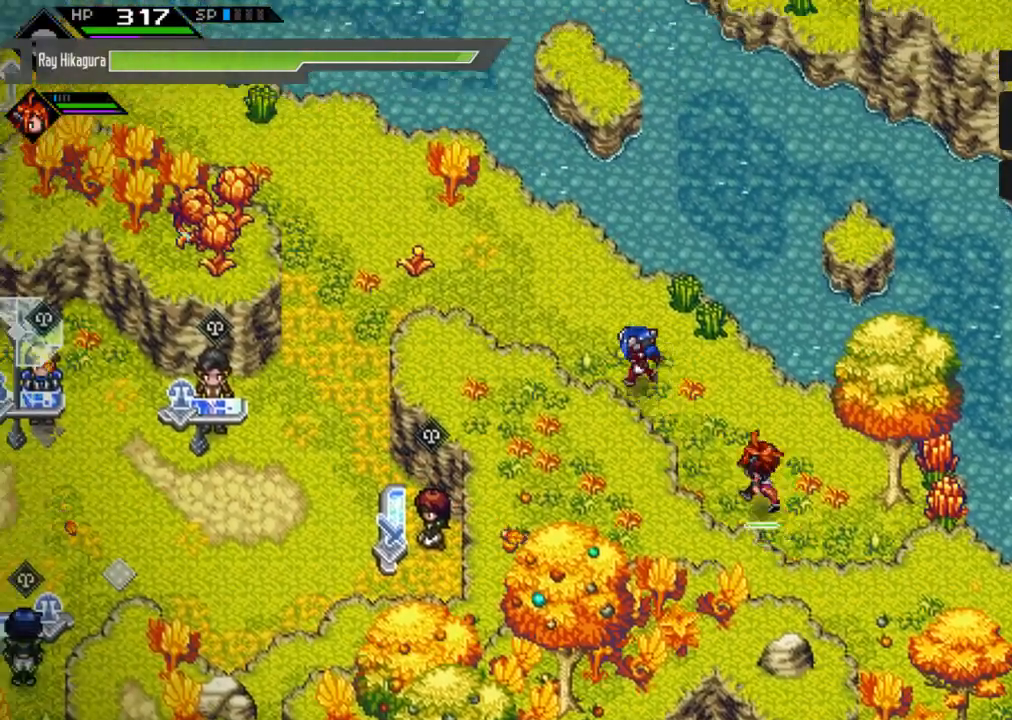
{"buttons": [], "left_stick": "left", "right_stick": "center", "events": [[267, "left_stick", "left"]]}
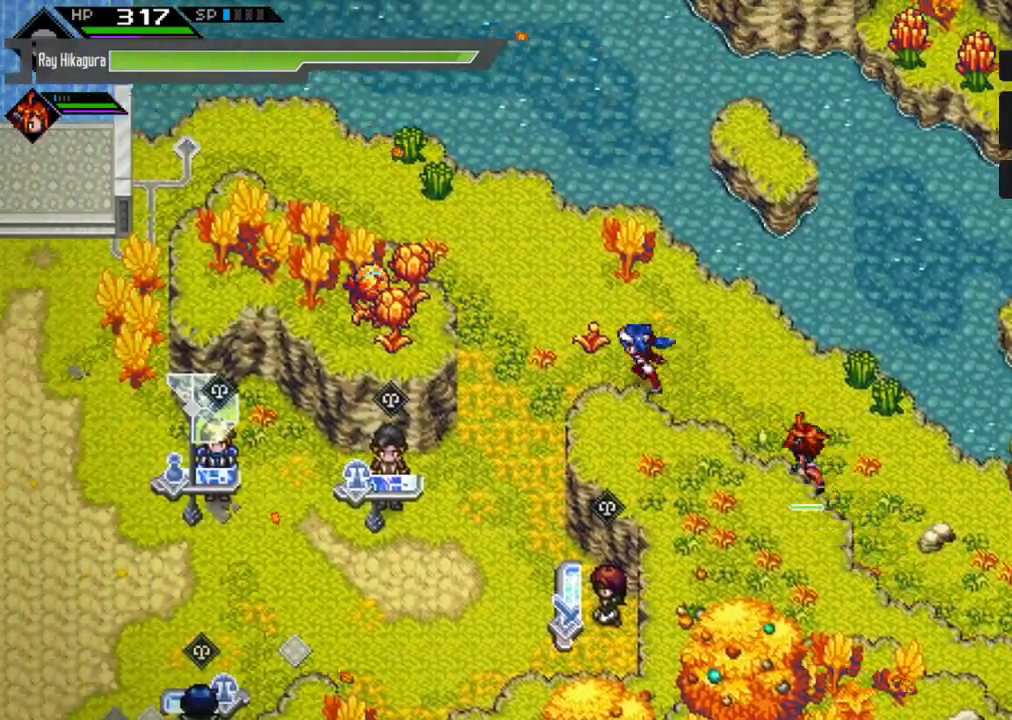
{"buttons": [], "left_stick": "down", "right_stick": "center", "events": [[200, "left_stick", "down-left"], [400, "left_stick", "down"]]}
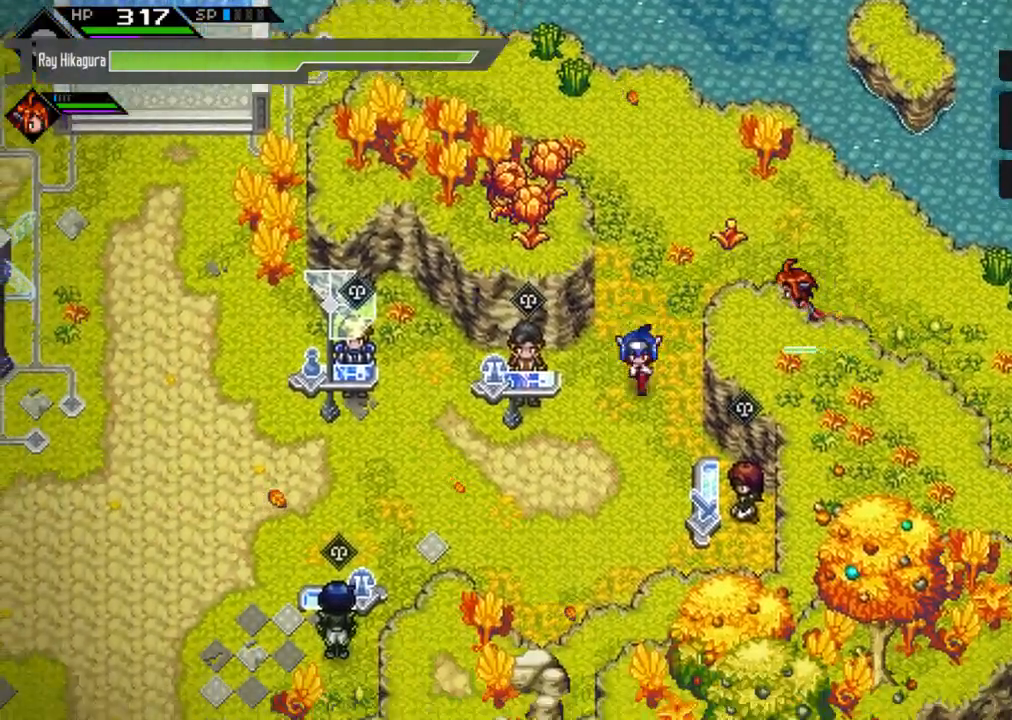
{"buttons": [], "left_stick": "down", "right_stick": "center", "events": []}
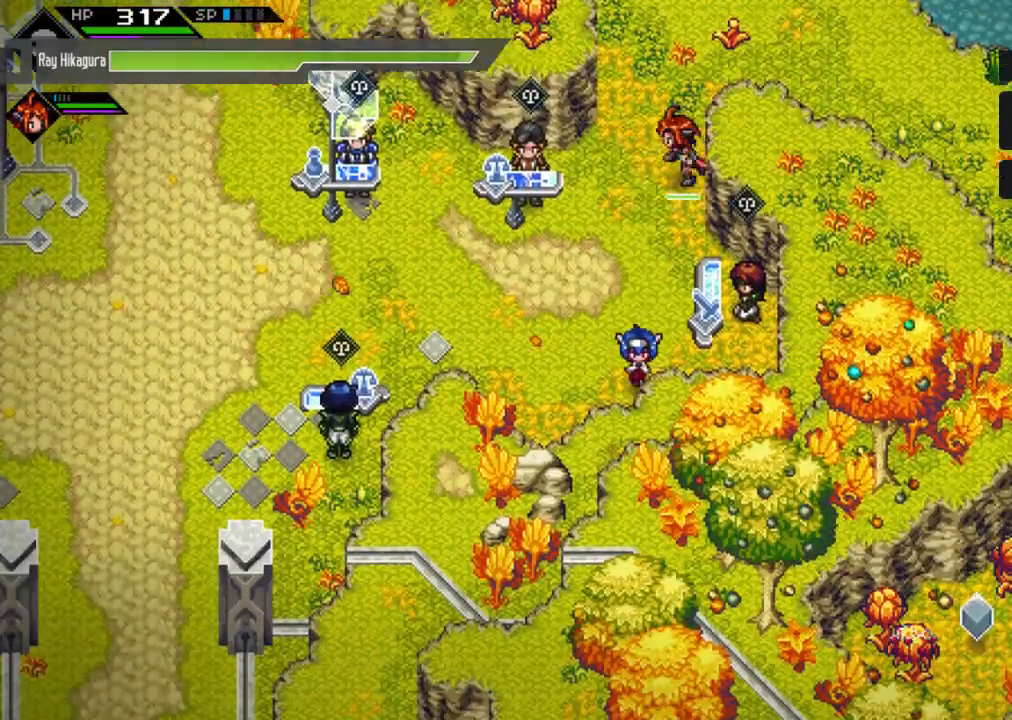
{"buttons": [], "left_stick": "left", "right_stick": "center", "events": [[33, "left_stick", "center"], [400, "left_stick", "left"]]}
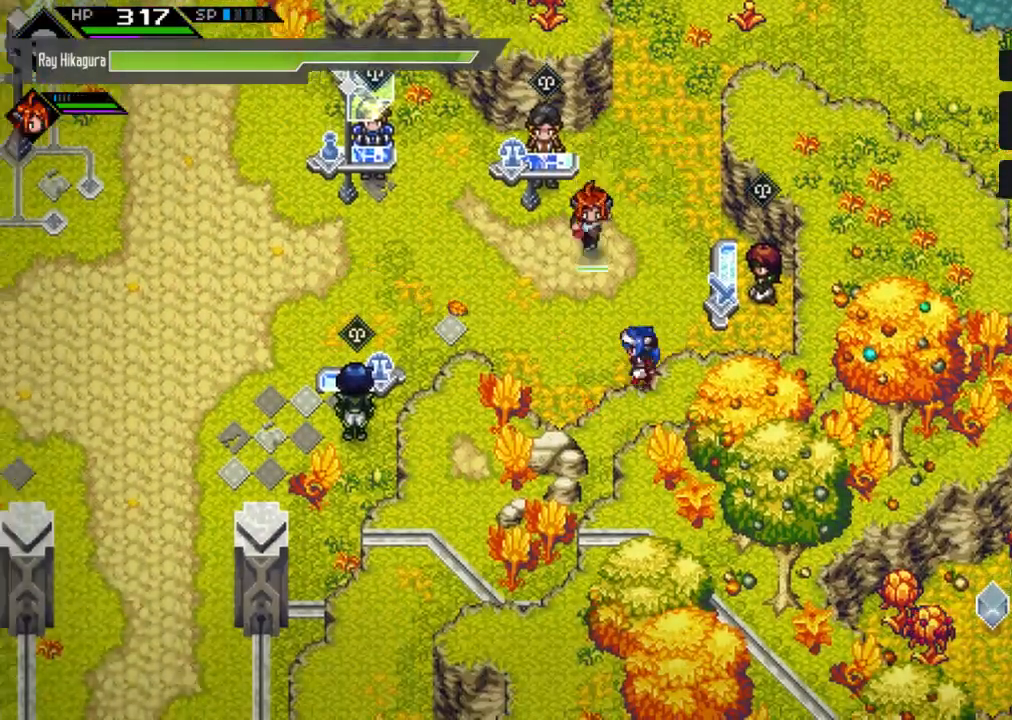
{"buttons": [], "left_stick": "center", "right_stick": "center", "events": [[67, "left_stick", "center"]]}
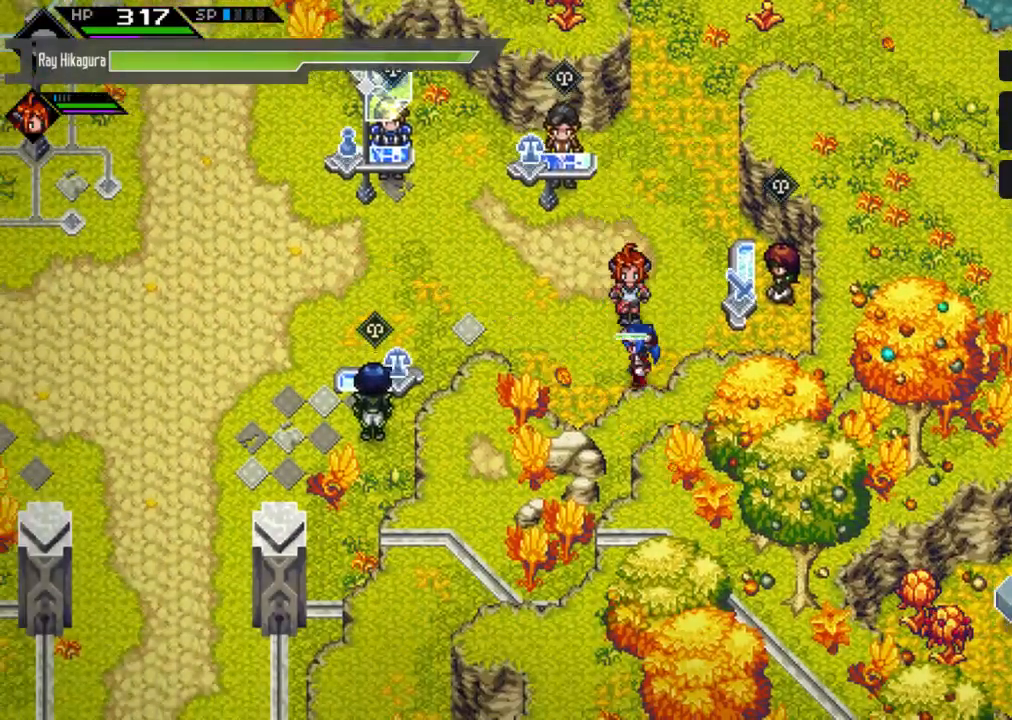
{"buttons": [], "left_stick": "center", "right_stick": "center", "events": []}
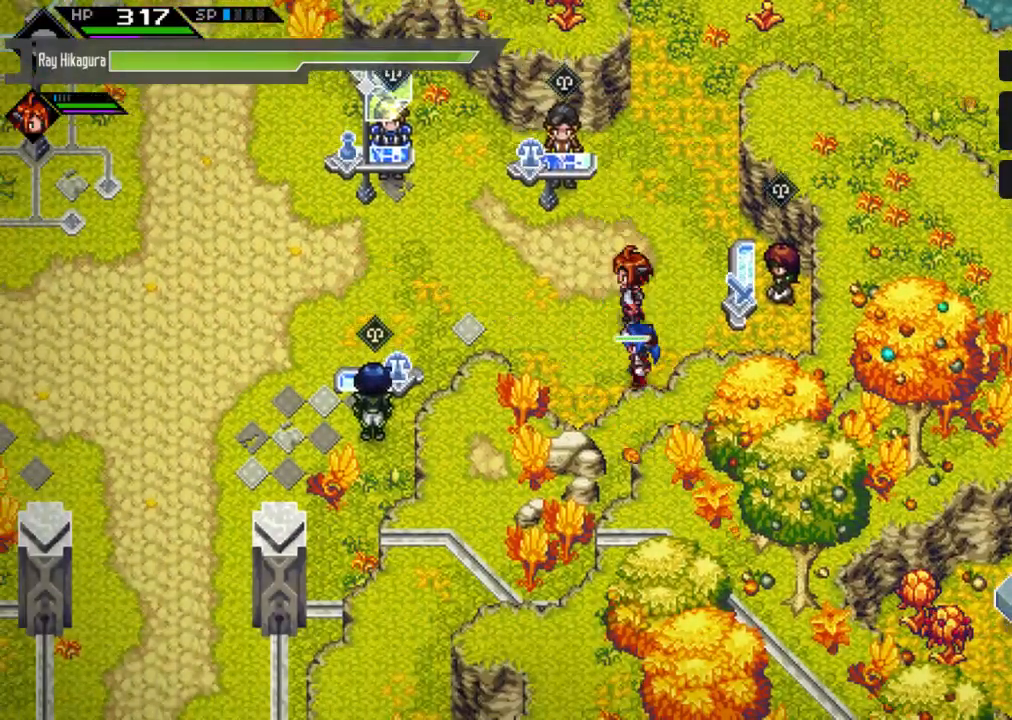
{"buttons": [], "left_stick": "up", "right_stick": "center", "events": [[400, "left_stick", "up"]]}
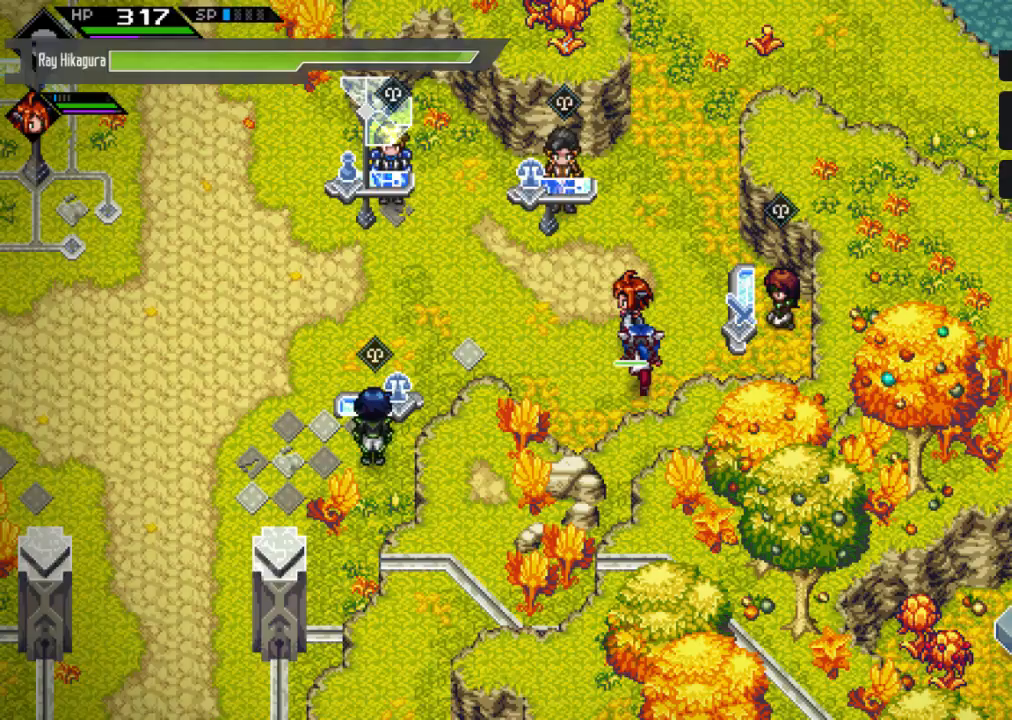
{"buttons": [], "left_stick": "center", "right_stick": "center", "events": [[100, "left_stick", "right"], [367, "left_stick", "center"]]}
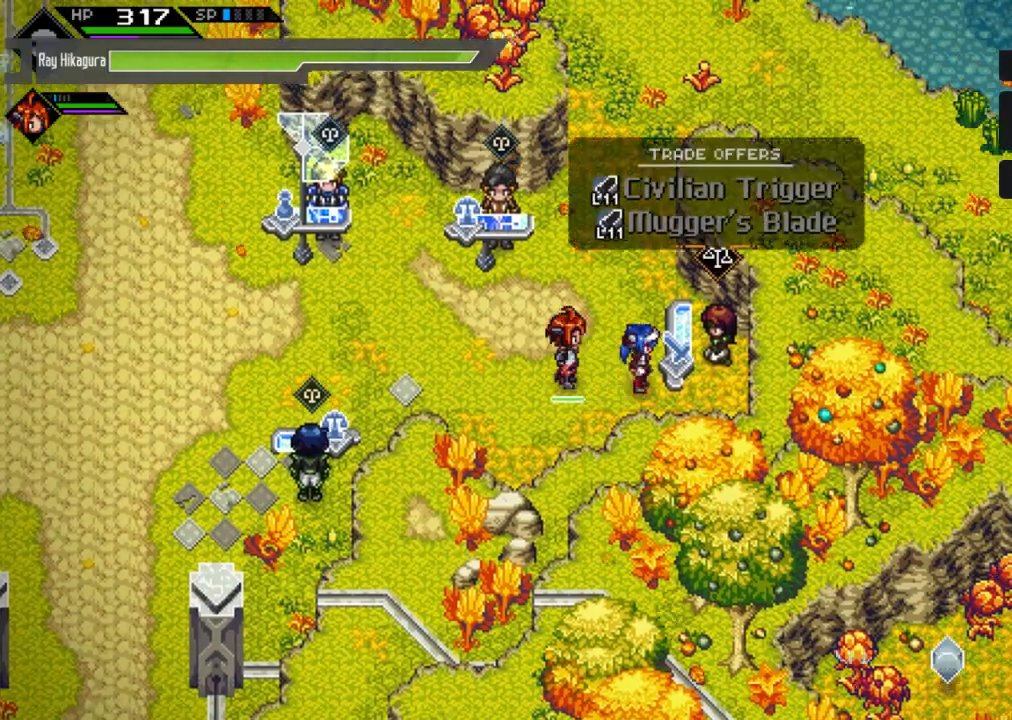
{"buttons": [], "left_stick": "up", "right_stick": "center", "events": [[233, "left_stick", "up"]]}
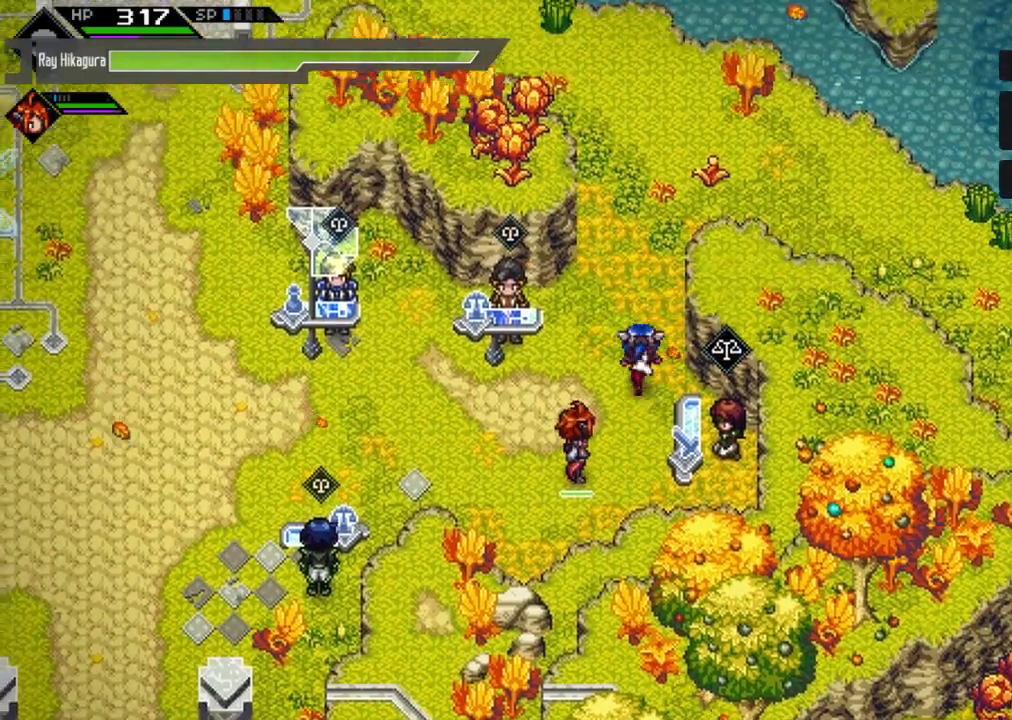
{"buttons": [], "left_stick": "center", "right_stick": "center", "events": [[100, "left_stick", "center"]]}
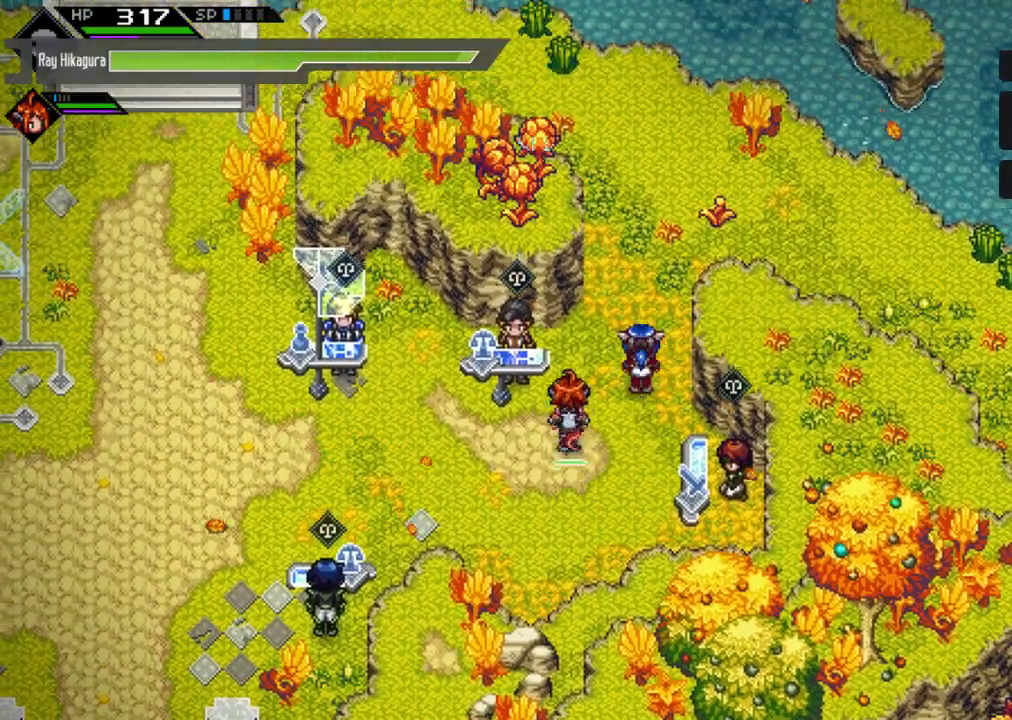
{"buttons": [], "left_stick": "down-left", "right_stick": "center", "events": [[267, "left_stick", "down-left"]]}
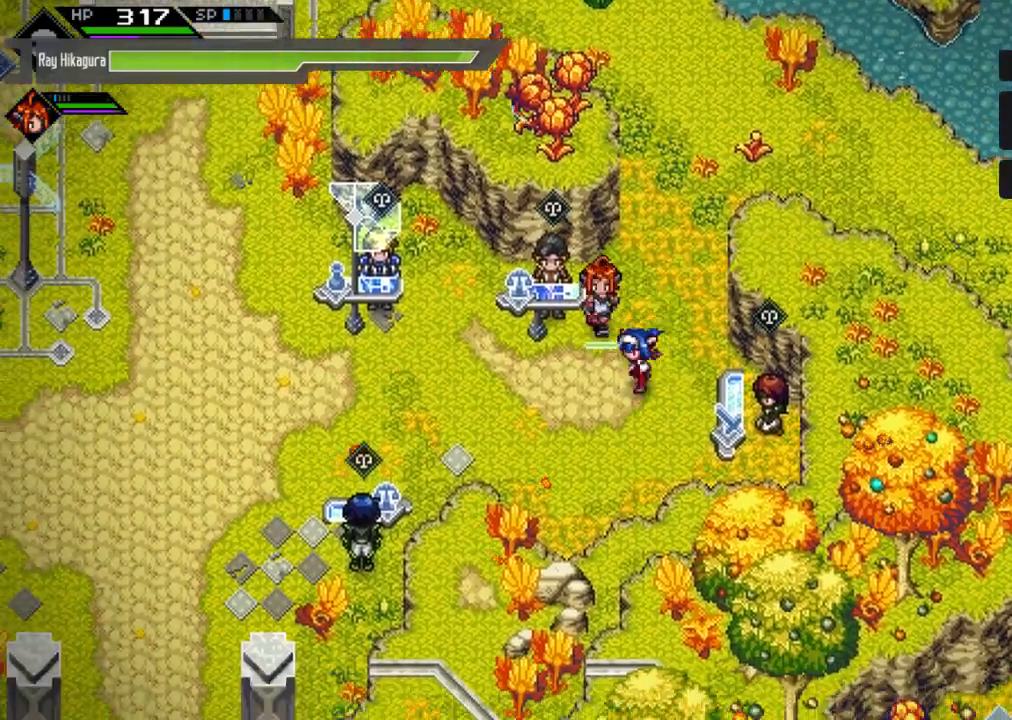
{"buttons": [], "left_stick": "left", "right_stick": "center", "events": [[33, "left_stick", "left"]]}
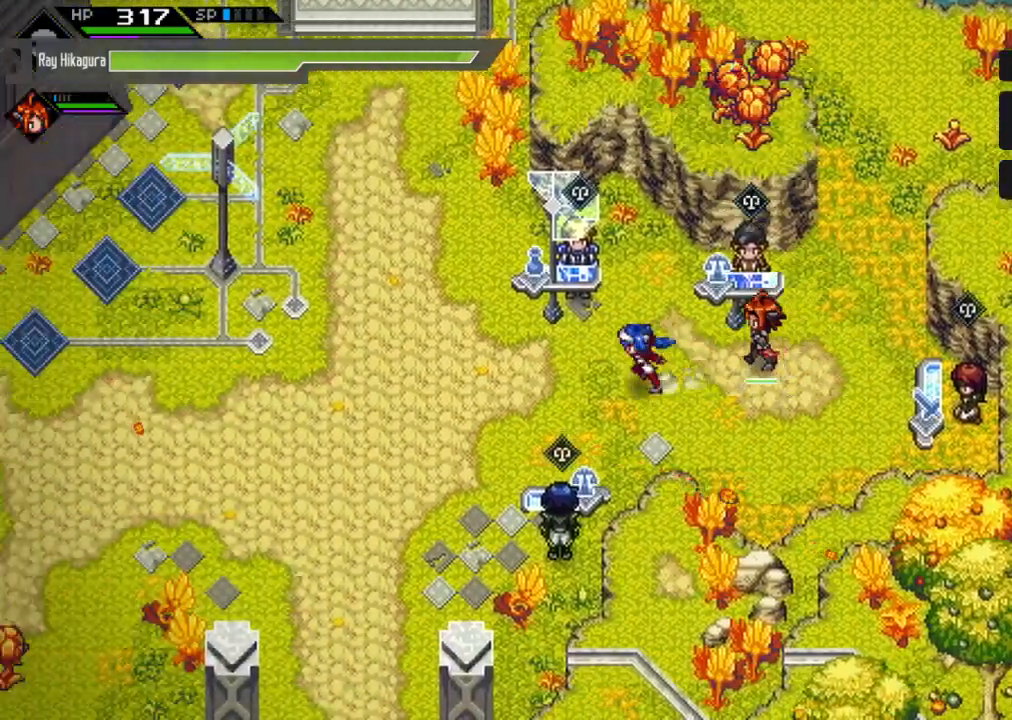
{"buttons": [], "left_stick": "up-left", "right_stick": "center", "events": [[200, "left_stick", "up-left"]]}
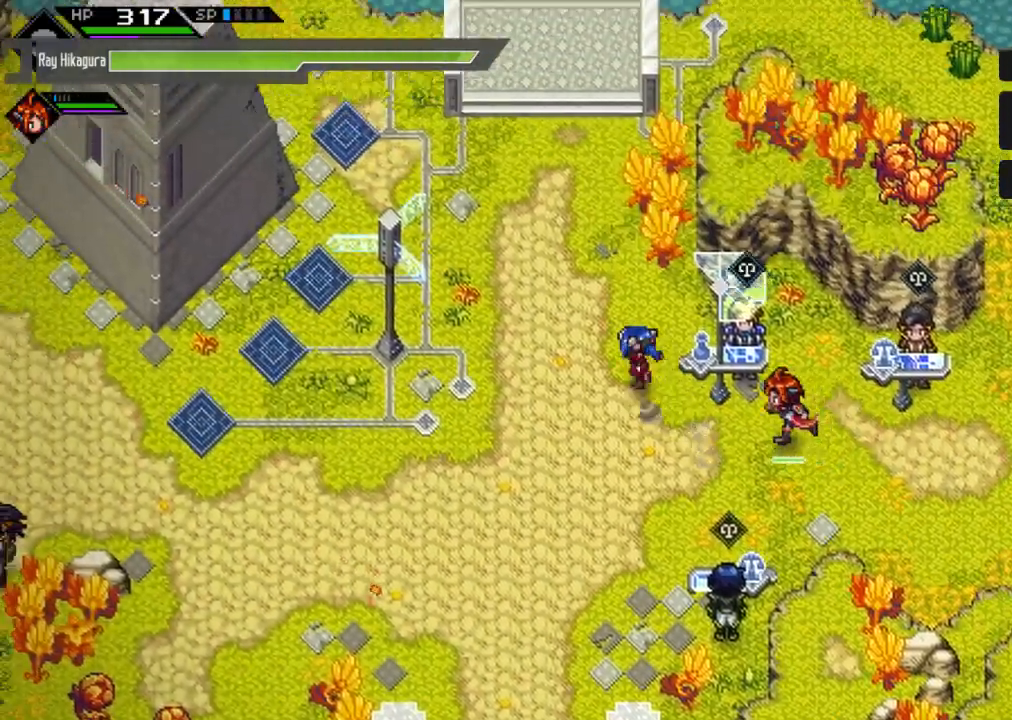
{"buttons": [], "left_stick": "up", "right_stick": "center", "events": [[167, "left_stick", "up"]]}
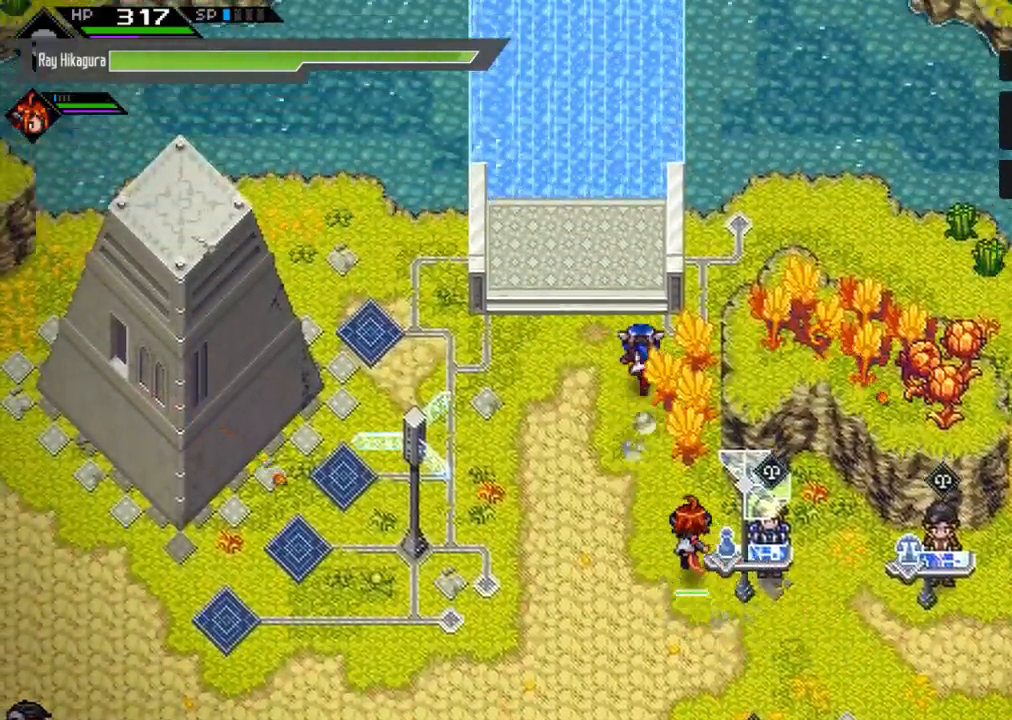
{"buttons": [], "left_stick": "up", "right_stick": "center", "events": [[67, "left_stick", "center"], [433, "left_stick", "up"]]}
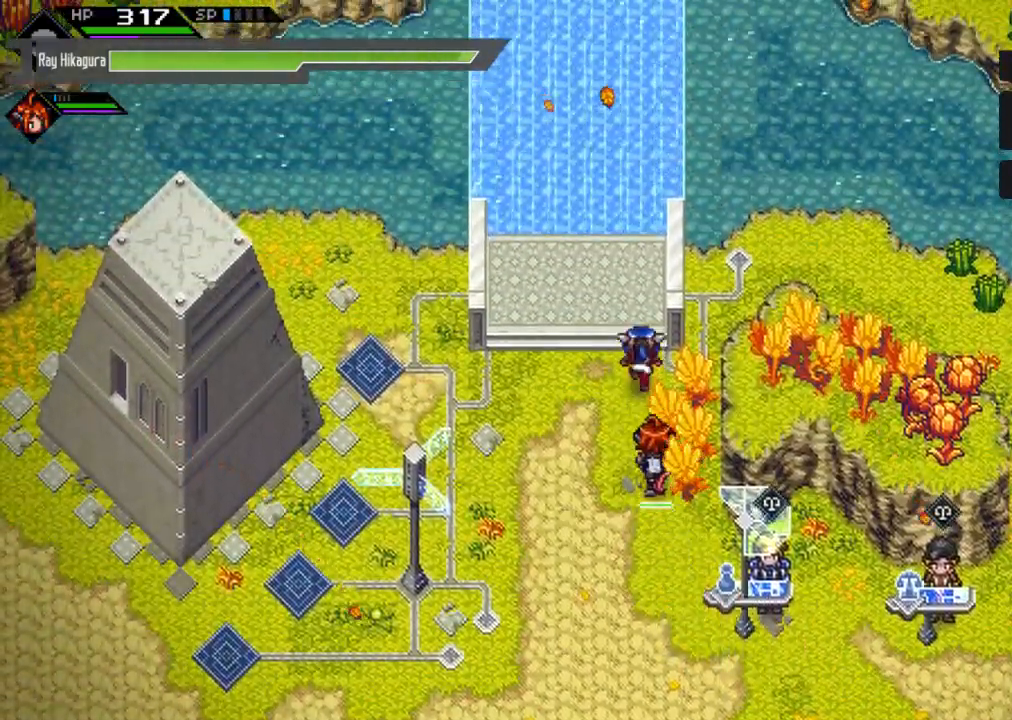
{"buttons": [], "left_stick": "up", "right_stick": "center", "events": []}
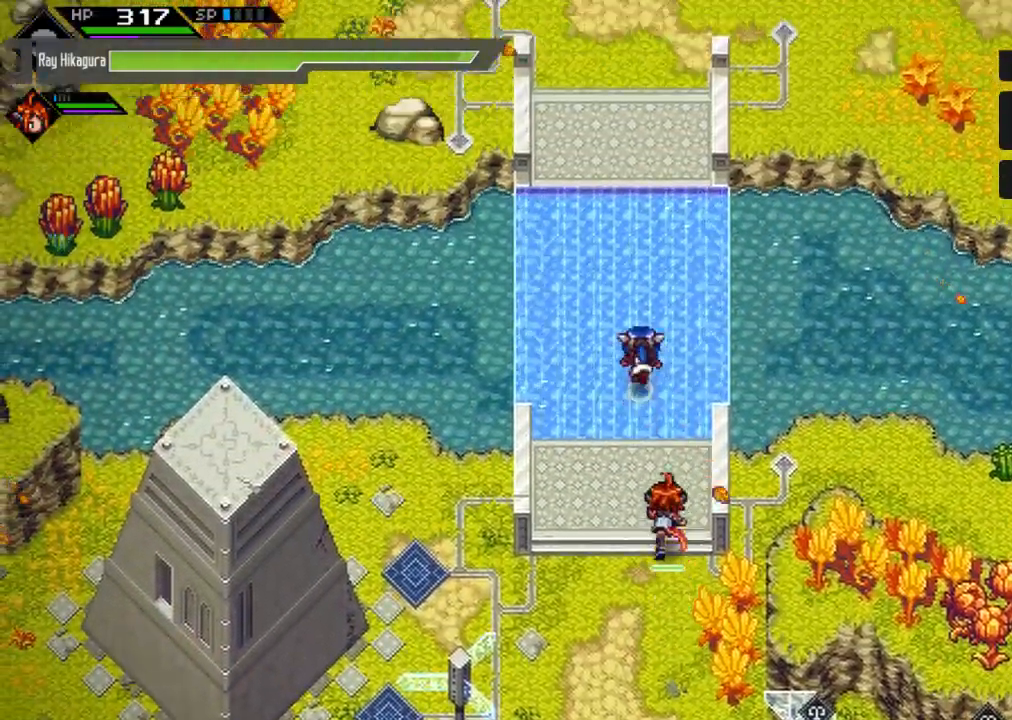
{"buttons": [], "left_stick": "up", "right_stick": "center", "events": []}
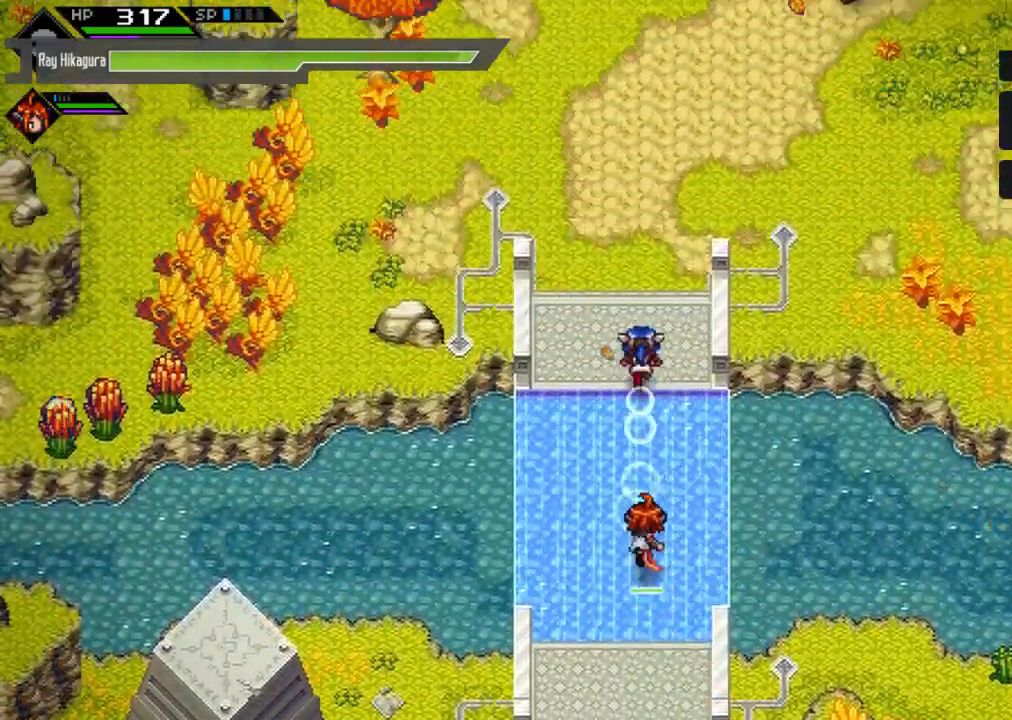
{"buttons": [], "left_stick": "up", "right_stick": "center", "events": []}
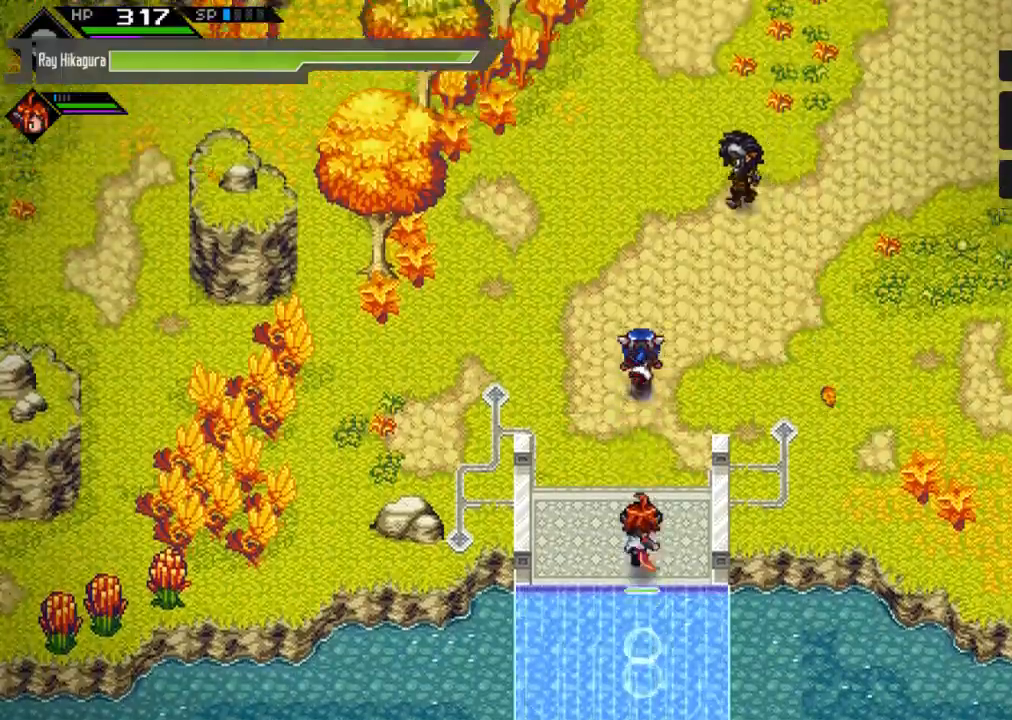
{"buttons": [], "left_stick": "left", "right_stick": "center", "events": [[267, "left_stick", "left"]]}
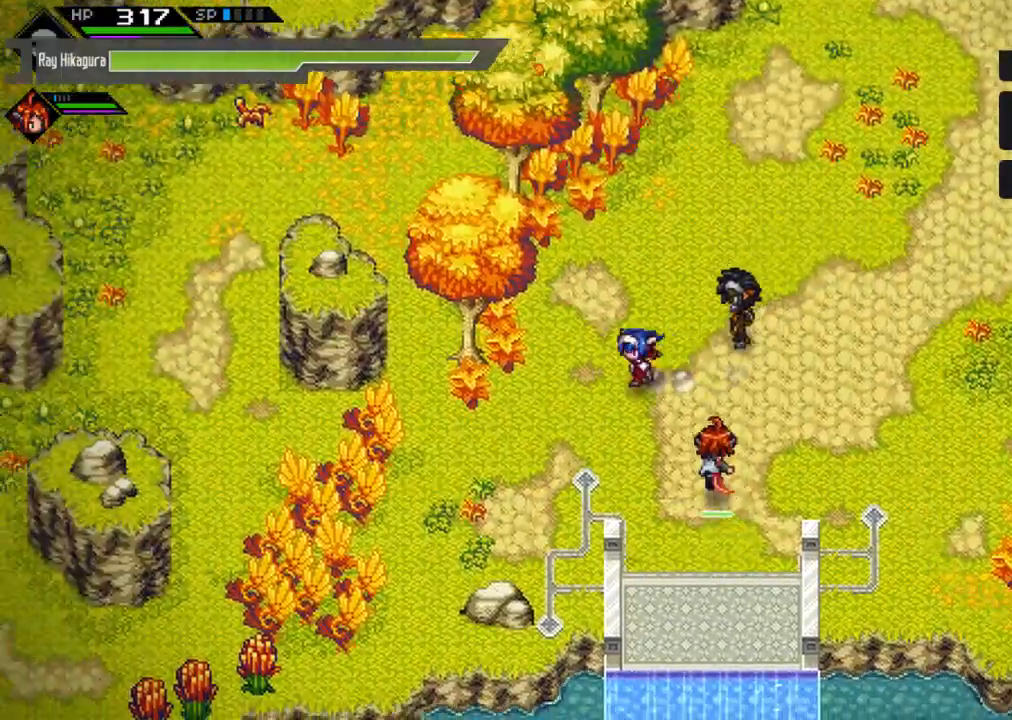
{"buttons": [], "left_stick": "left", "right_stick": "center", "events": []}
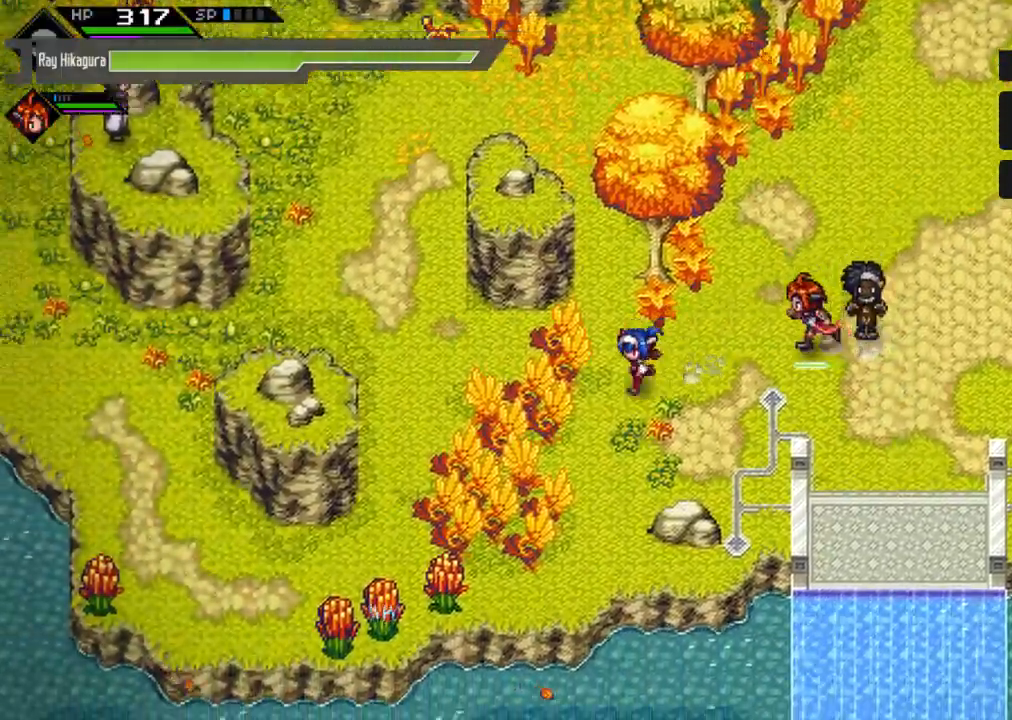
{"buttons": [], "left_stick": "up-left", "right_stick": "center", "events": [[267, "left_stick", "up-left"]]}
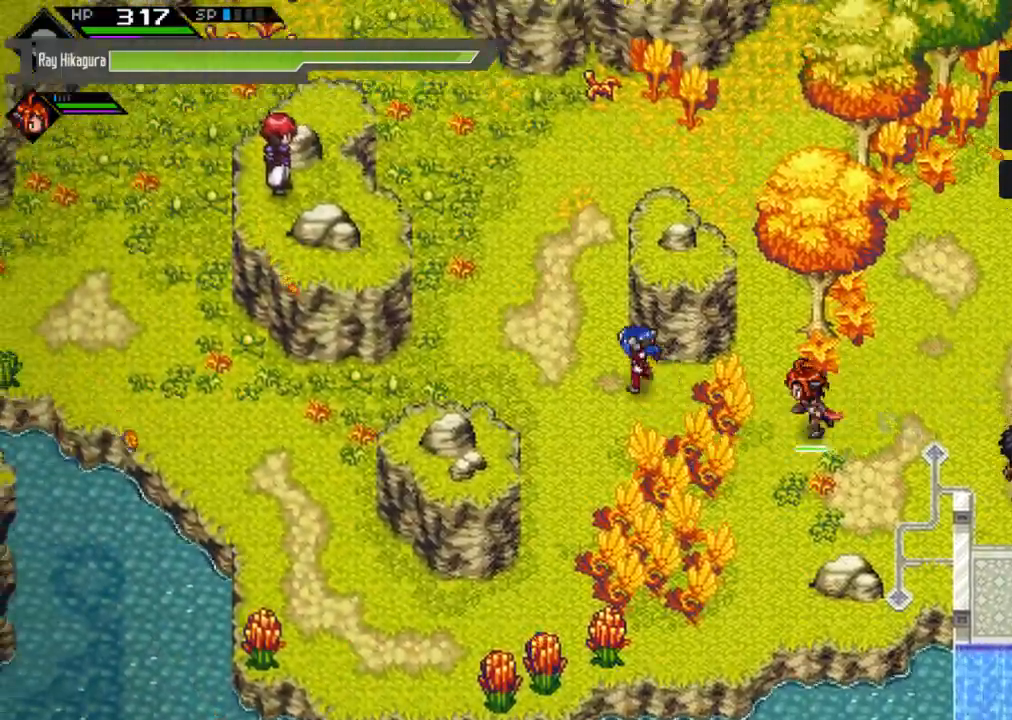
{"buttons": [], "left_stick": "up-left", "right_stick": "center", "events": []}
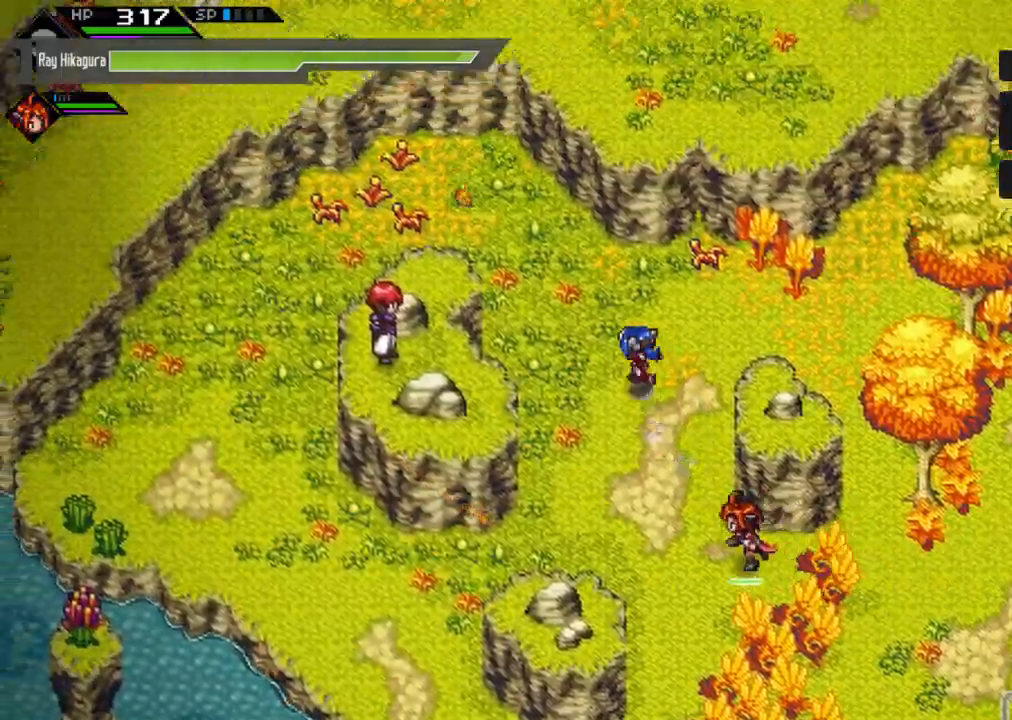
{"buttons": [], "left_stick": "up-right", "right_stick": "center", "events": [[67, "left_stick", "center"], [333, "left_stick", "up-right"]]}
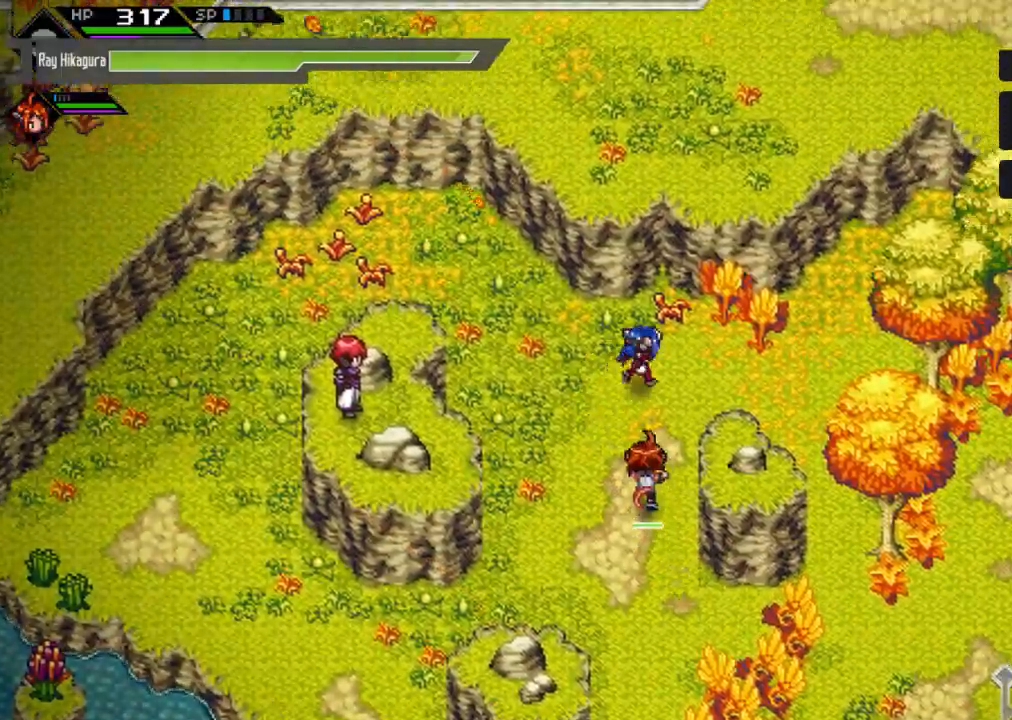
{"buttons": [], "left_stick": "right", "right_stick": "center", "events": [[200, "left_stick", "right"]]}
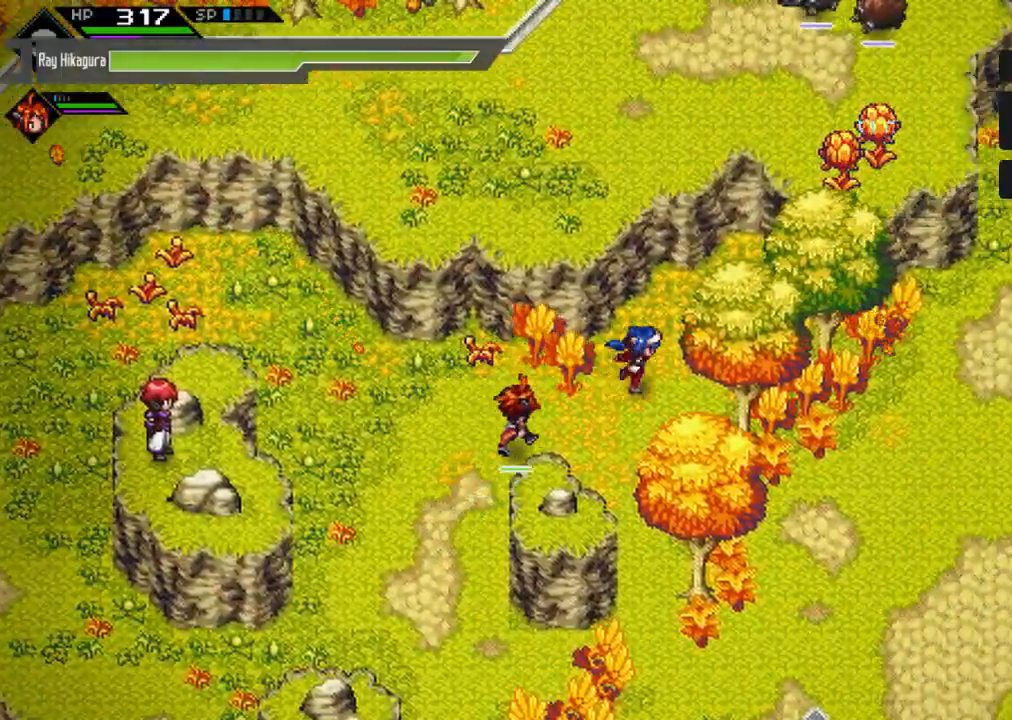
{"buttons": [], "left_stick": "right", "right_stick": "center", "events": [[133, "left_stick", "up-right"], [400, "left_stick", "right"]]}
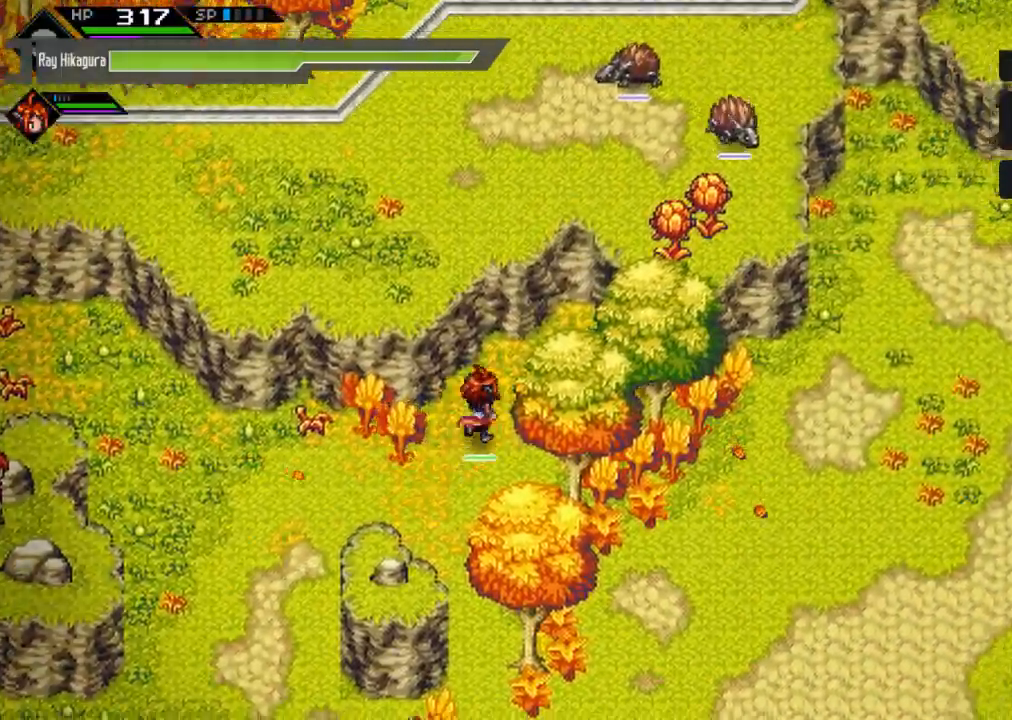
{"buttons": [], "left_stick": "up-right", "right_stick": "center", "events": [[467, "left_stick", "up-right"]]}
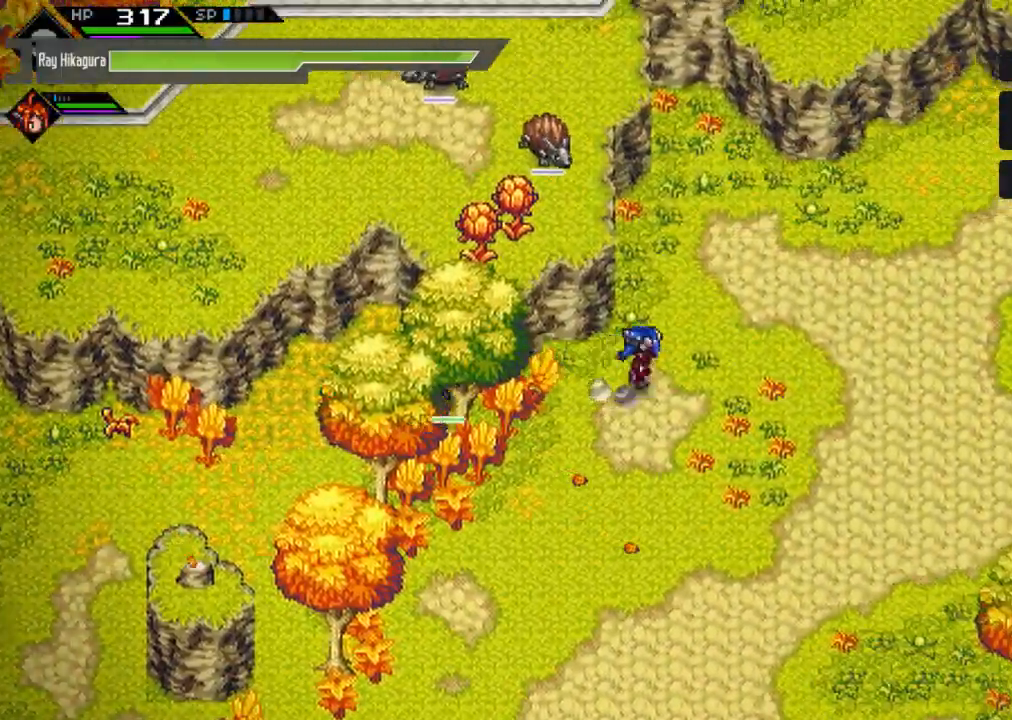
{"buttons": [], "left_stick": "up-right", "right_stick": "center", "events": []}